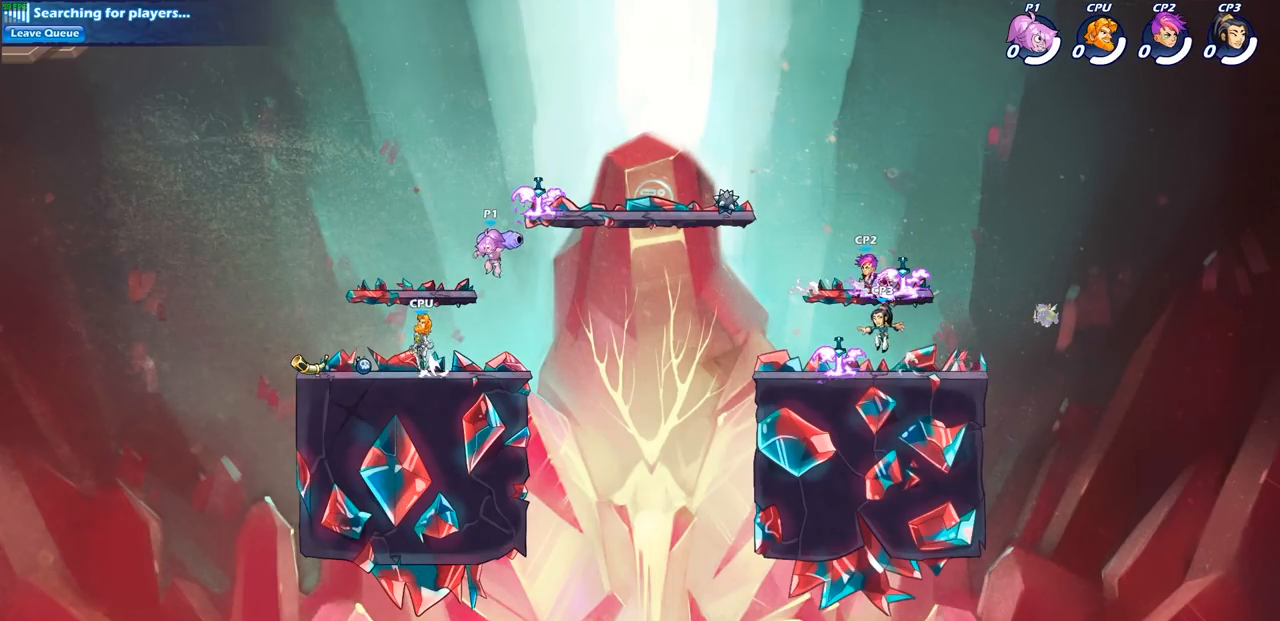
Gameplay with a controller (PlayStation layout); each line is a JSON object with the inputs held at the frame after it. "events" lists button and stick changes between this image and that frame as [ms after this image, input, new state], when the widget could be followed in between.
{"buttons": [], "left_stick": "center", "right_stick": "center", "events": [[267, "left_stick", "center"]]}
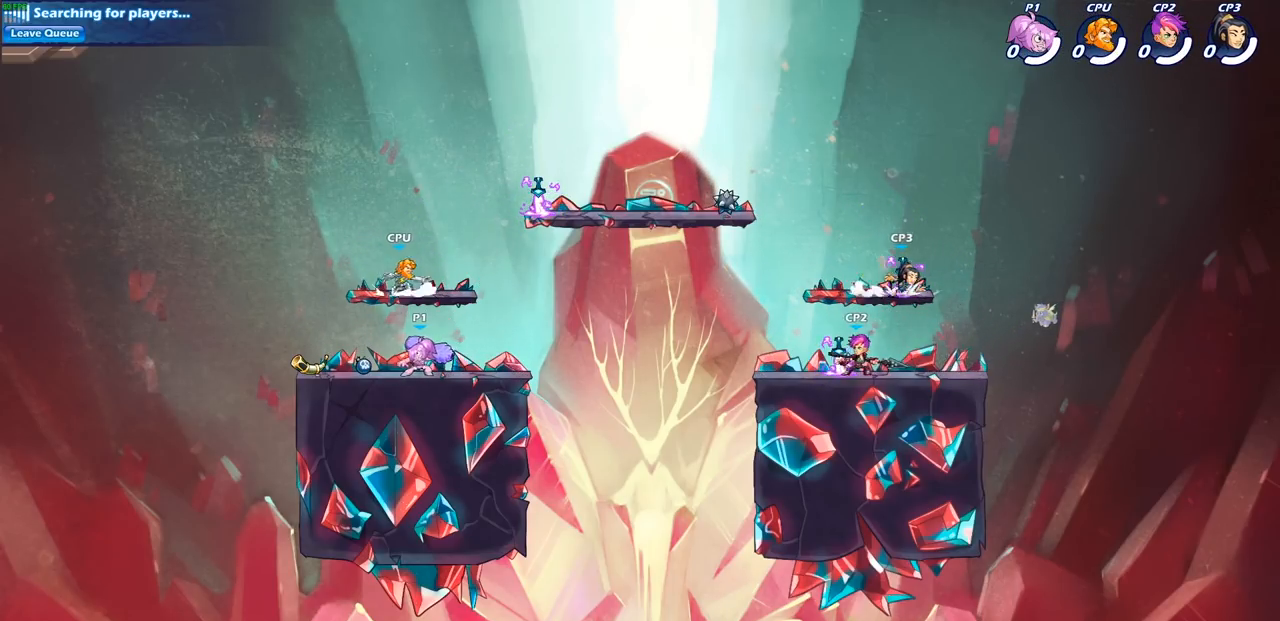
{"buttons": [], "left_stick": "right", "right_stick": "center", "events": [[350, "left_stick", "right"]]}
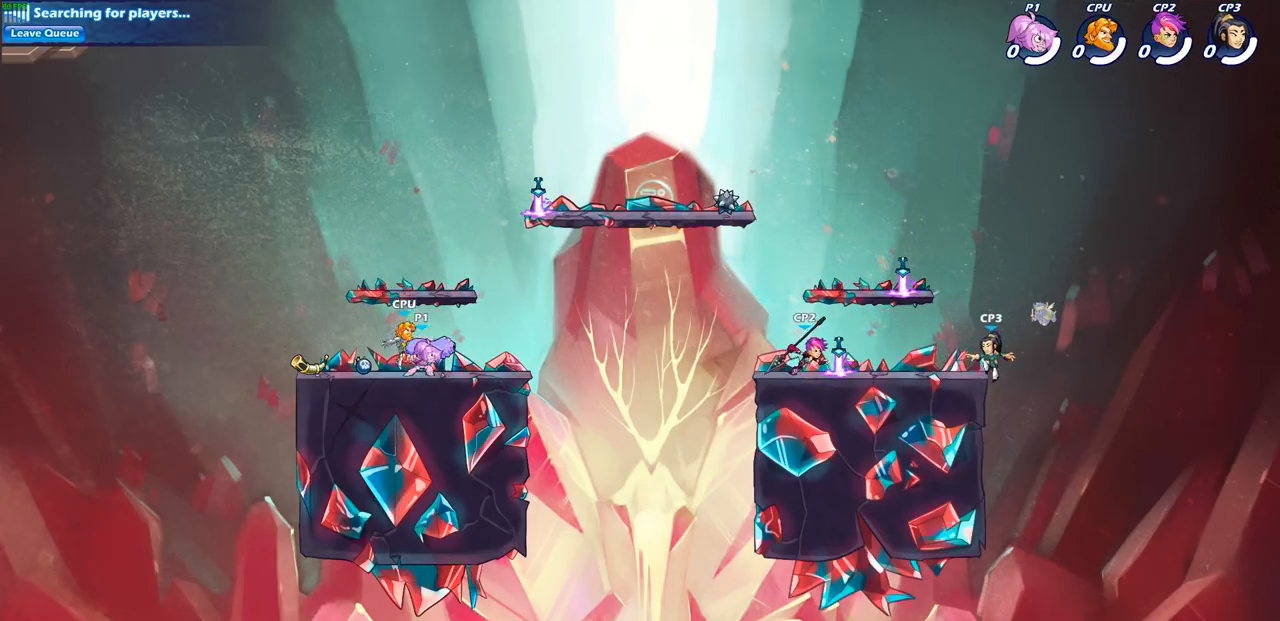
{"buttons": [], "left_stick": "center", "right_stick": "center", "events": [[200, "left_stick", "up-left"], [367, "SQUARE", "down"], [367, "left_stick", "center"], [433, "SQUARE", "up"]]}
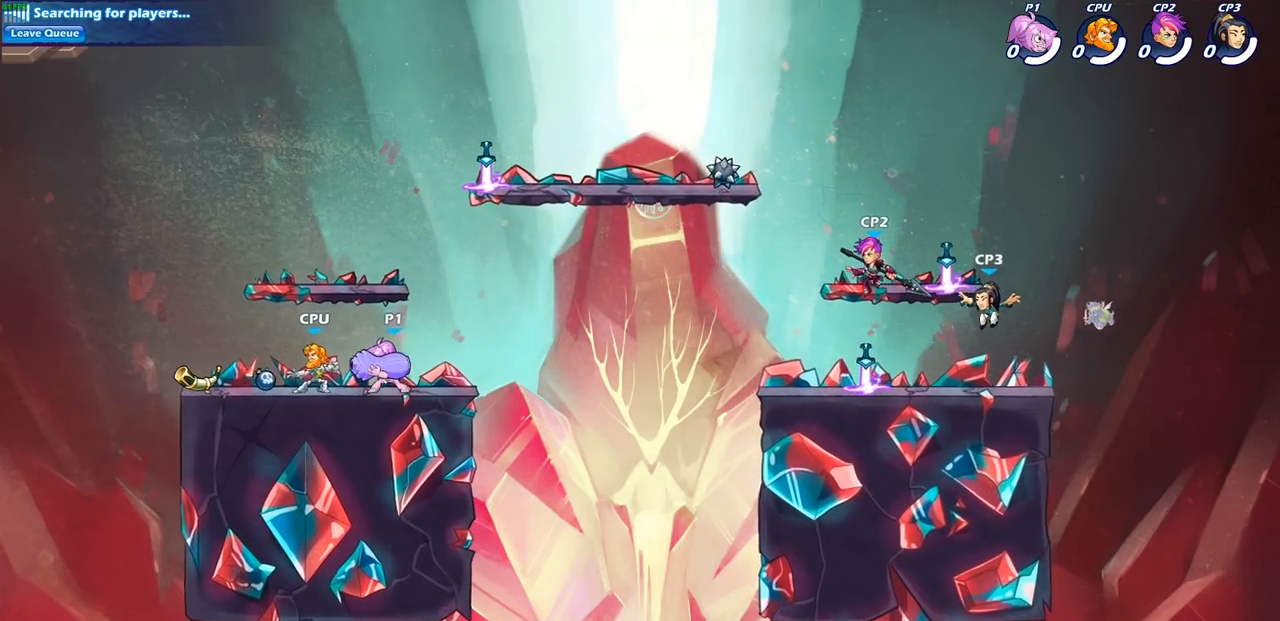
{"buttons": [], "left_stick": "center", "right_stick": "center", "events": [[50, "SQUARE", "down"], [150, "SQUARE", "up"], [250, "SQUARE", "down"], [383, "SQUARE", "up"]]}
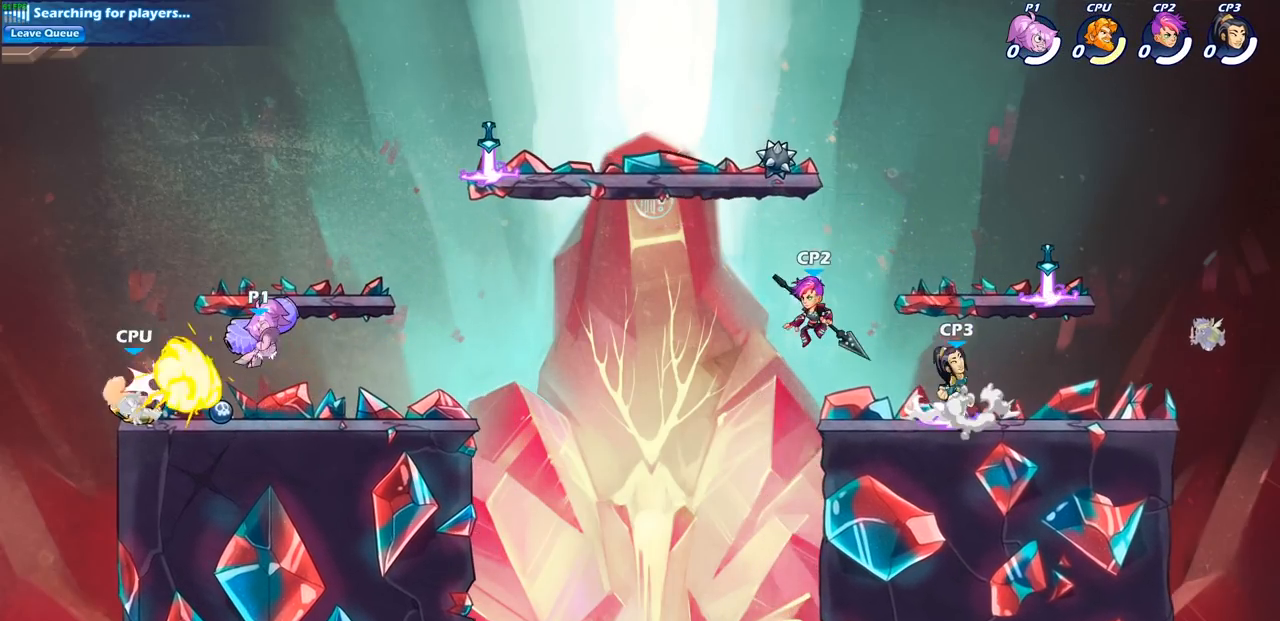
{"buttons": [], "left_stick": "center", "right_stick": "center", "events": [[150, "R2", "down"], [150, "left_stick", "down"], [167, "SQUARE", "down"], [300, "R2", "up"], [333, "SQUARE", "up"], [367, "left_stick", "center"]]}
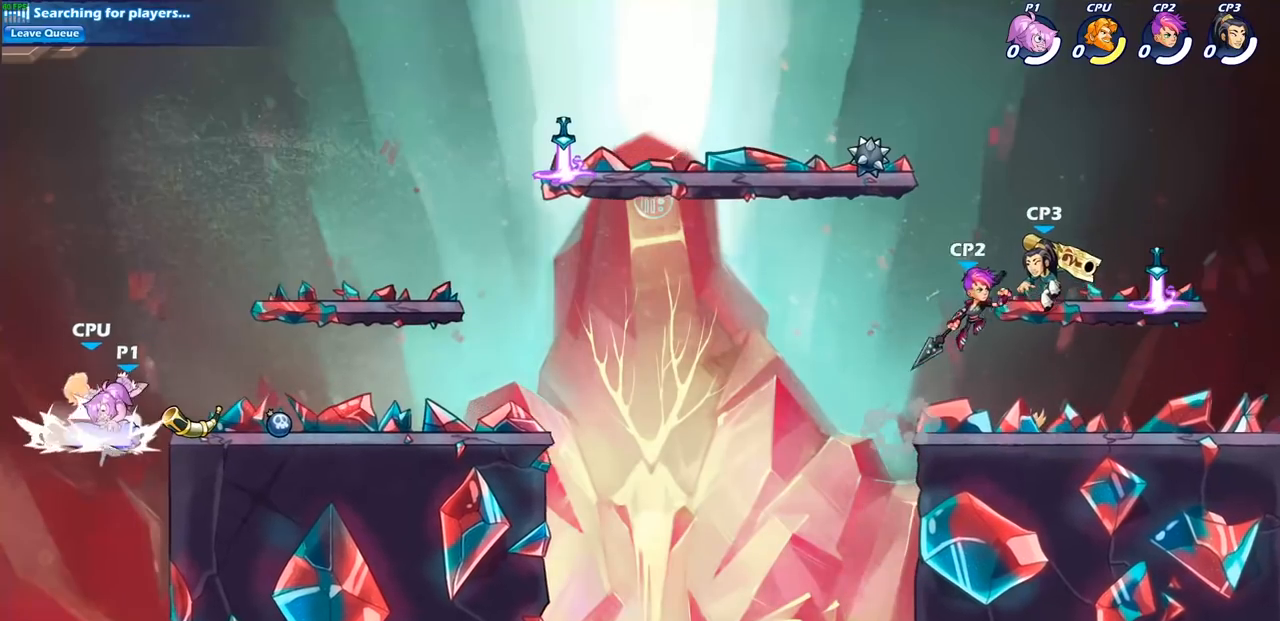
{"buttons": [], "left_stick": "right", "right_stick": "center", "events": [[167, "left_stick", "down"], [200, "CROSS", "down"], [233, "SQUARE", "down"], [283, "CROSS", "up"], [333, "SQUARE", "up"], [350, "left_stick", "center"], [433, "left_stick", "right"]]}
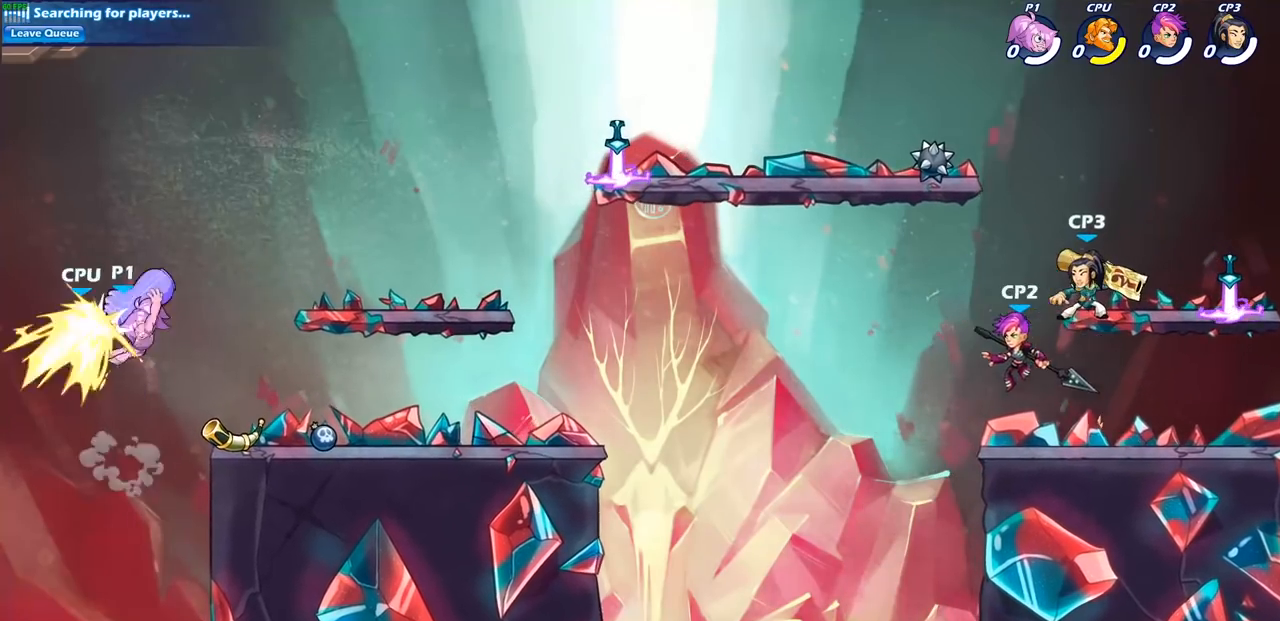
{"buttons": [], "left_stick": "right", "right_stick": "center", "events": [[350, "CROSS", "down"], [500, "CROSS", "up"]]}
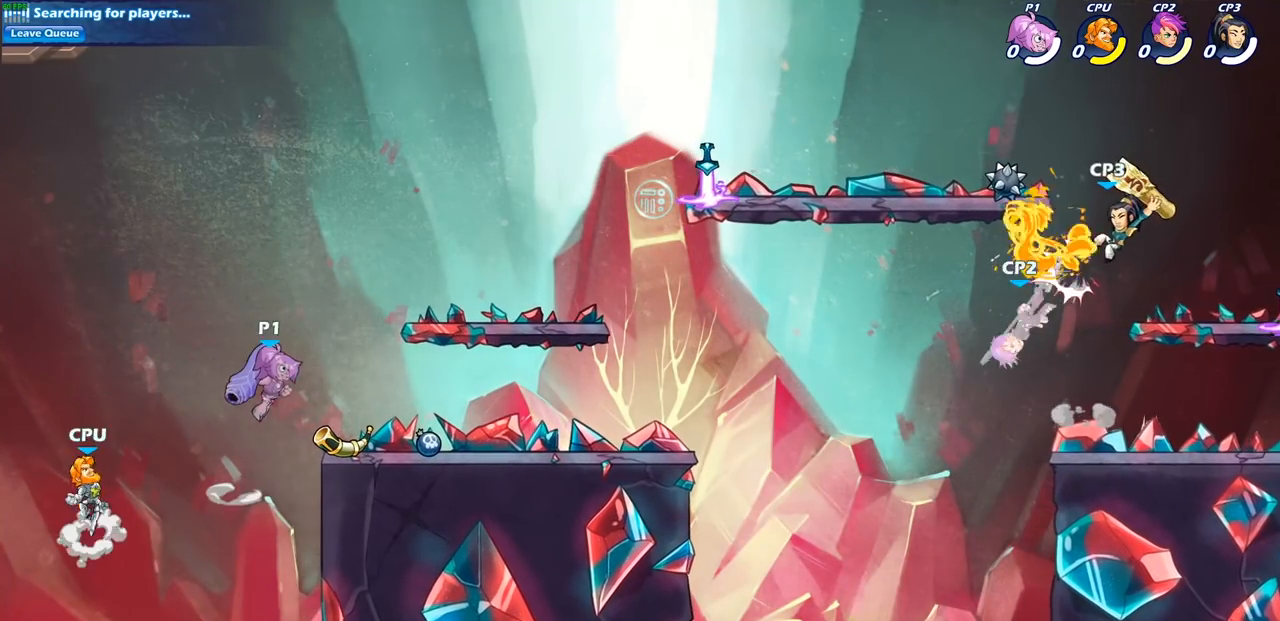
{"buttons": [], "left_stick": "center", "right_stick": "center", "events": [[233, "left_stick", "down-left"], [450, "left_stick", "center"]]}
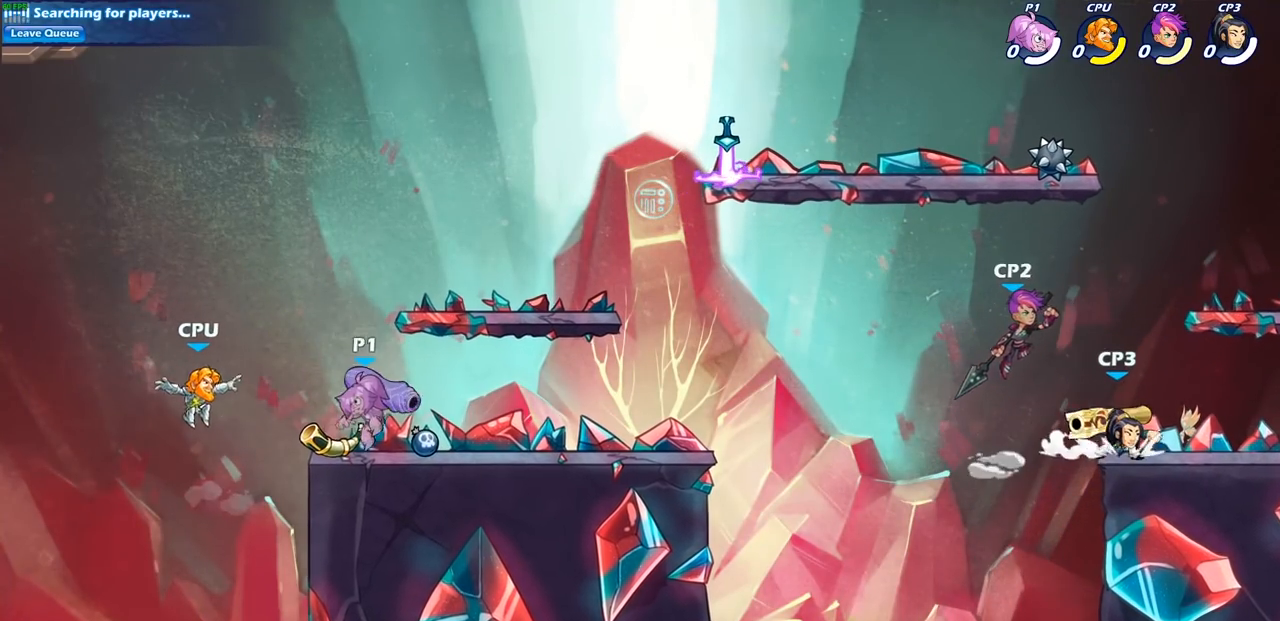
{"buttons": [], "left_stick": "center", "right_stick": "center", "events": [[33, "SQUARE", "down"], [150, "SQUARE", "up"], [233, "SQUARE", "down"], [367, "SQUARE", "up"]]}
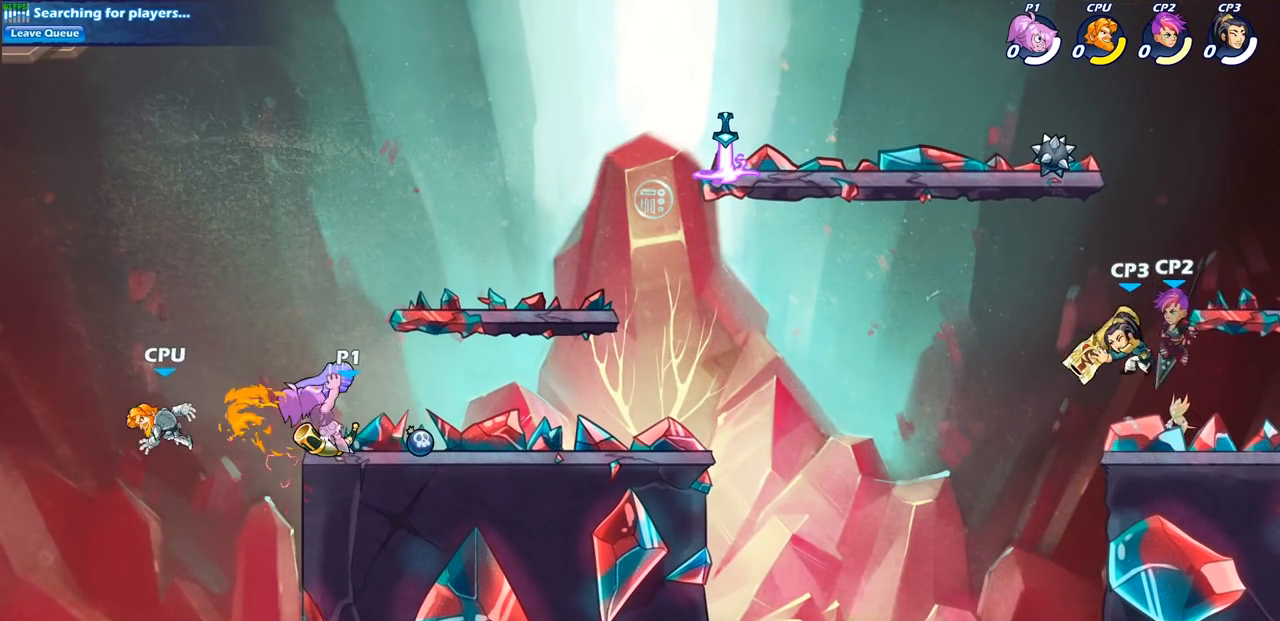
{"buttons": [], "left_stick": "right", "right_stick": "center", "events": [[383, "left_stick", "right"]]}
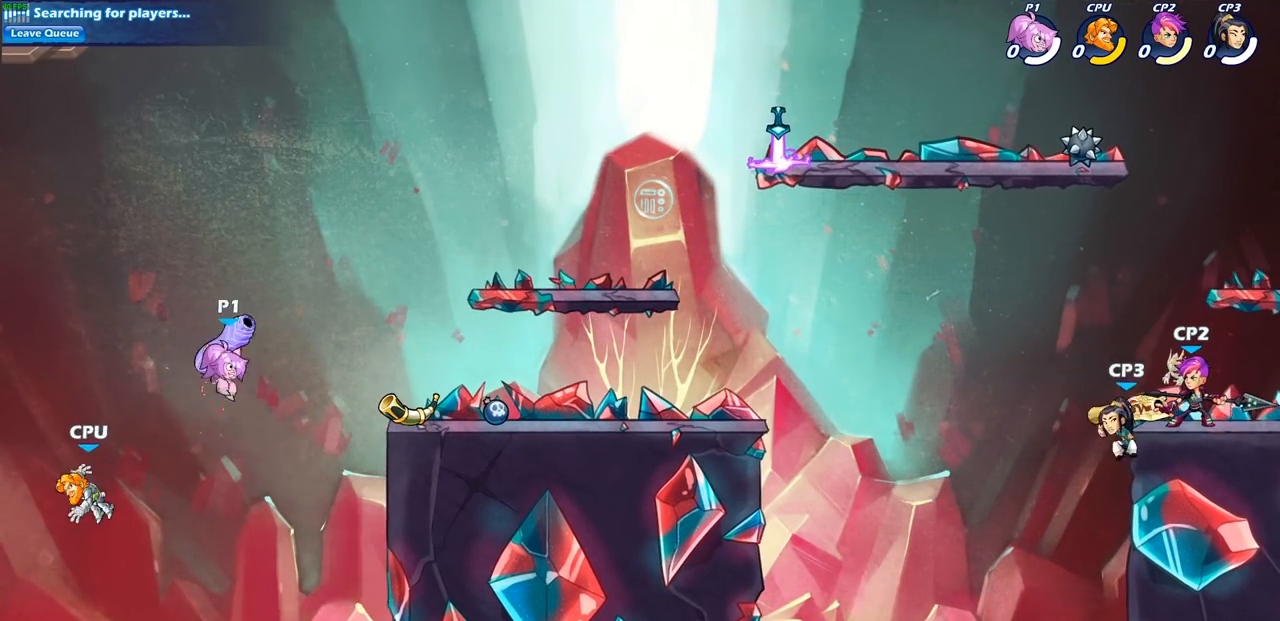
{"buttons": [], "left_stick": "left", "right_stick": "center", "events": [[317, "CROSS", "down"], [400, "left_stick", "up"], [450, "CROSS", "up"], [500, "left_stick", "left"]]}
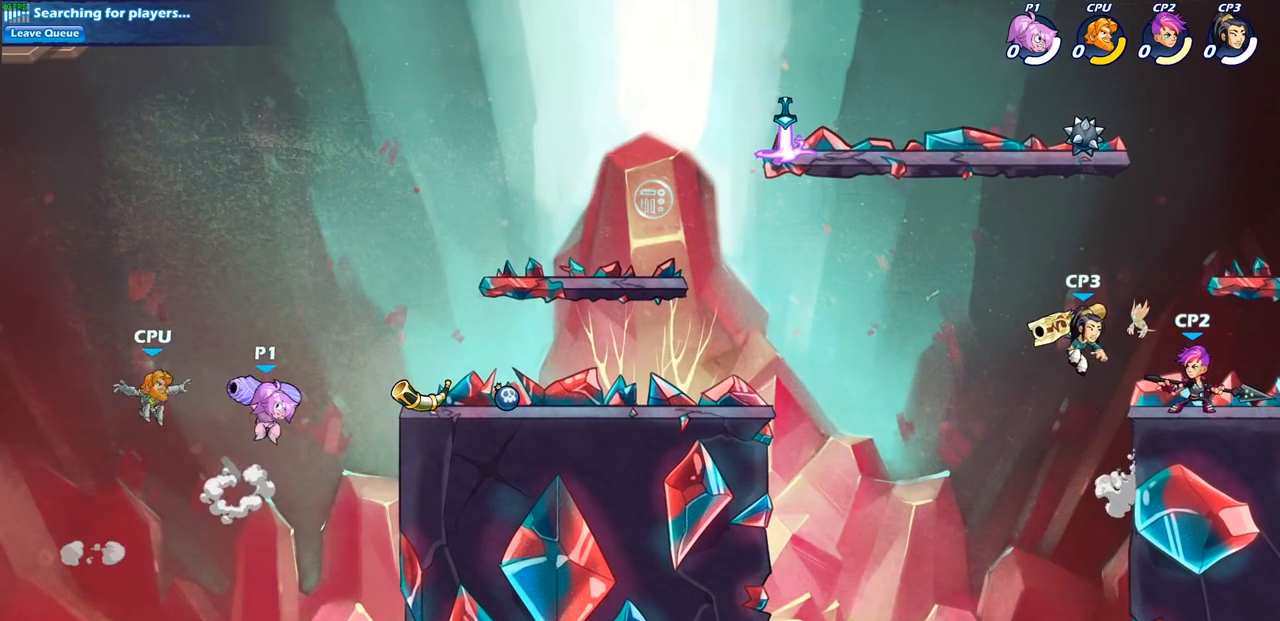
{"buttons": [], "left_stick": "right", "right_stick": "center", "events": [[67, "SQUARE", "down"], [117, "SQUARE", "up"], [133, "left_stick", "center"], [367, "left_stick", "right"]]}
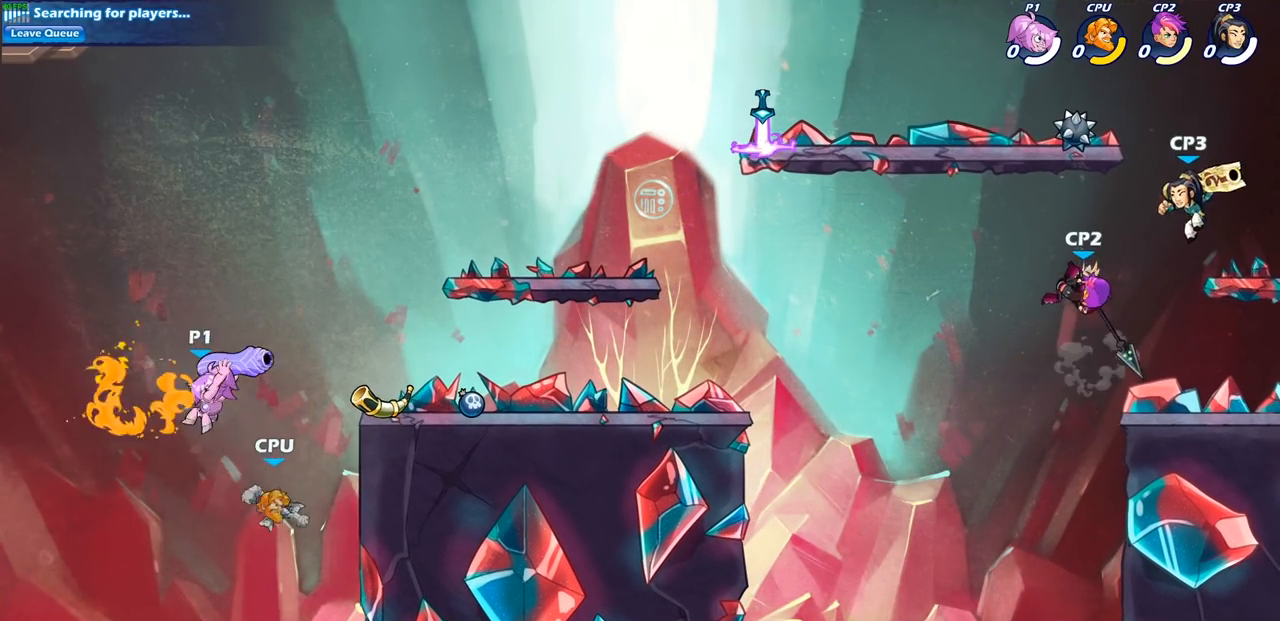
{"buttons": [], "left_stick": "center", "right_stick": "center", "events": [[250, "CROSS", "down"], [317, "SQUARE", "down"], [333, "CROSS", "up"], [350, "right_stick", "down-left"], [417, "right_stick", "center"], [433, "SQUARE", "up"], [500, "left_stick", "center"]]}
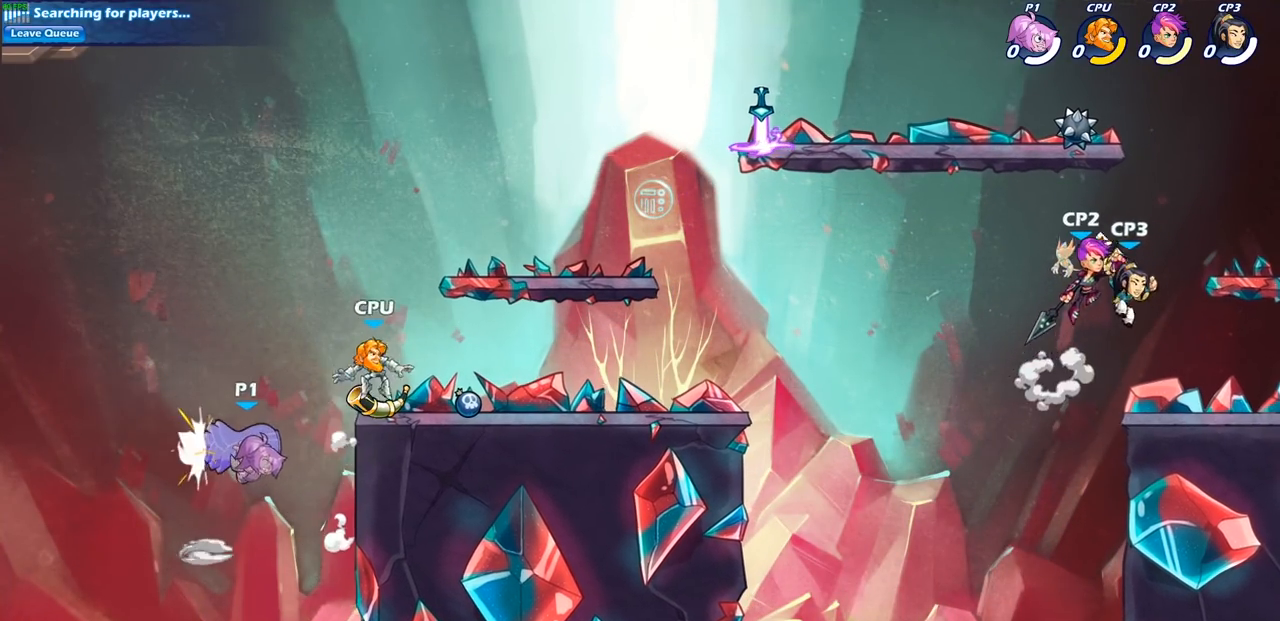
{"buttons": [], "left_stick": "right", "right_stick": "center", "events": [[267, "left_stick", "left"], [400, "left_stick", "right"]]}
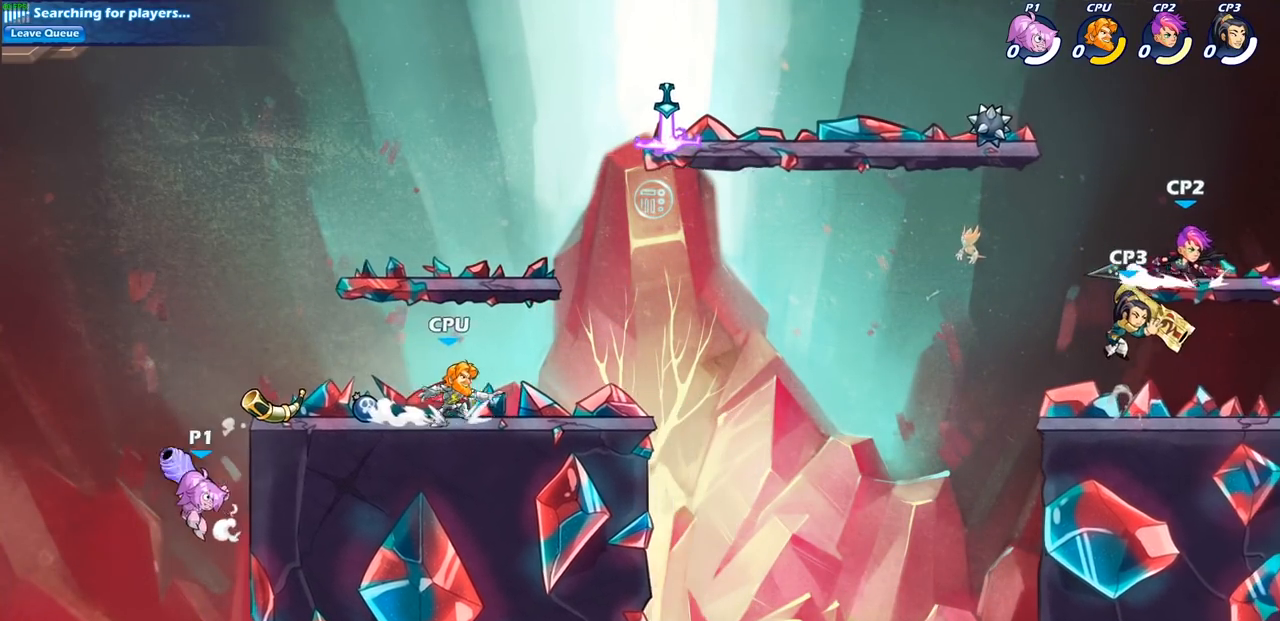
{"buttons": [], "left_stick": "center", "right_stick": "center", "events": [[50, "CROSS", "down"], [133, "CIRCLE", "down"], [133, "CROSS", "up"], [250, "CIRCLE", "up"], [350, "left_stick", "center"]]}
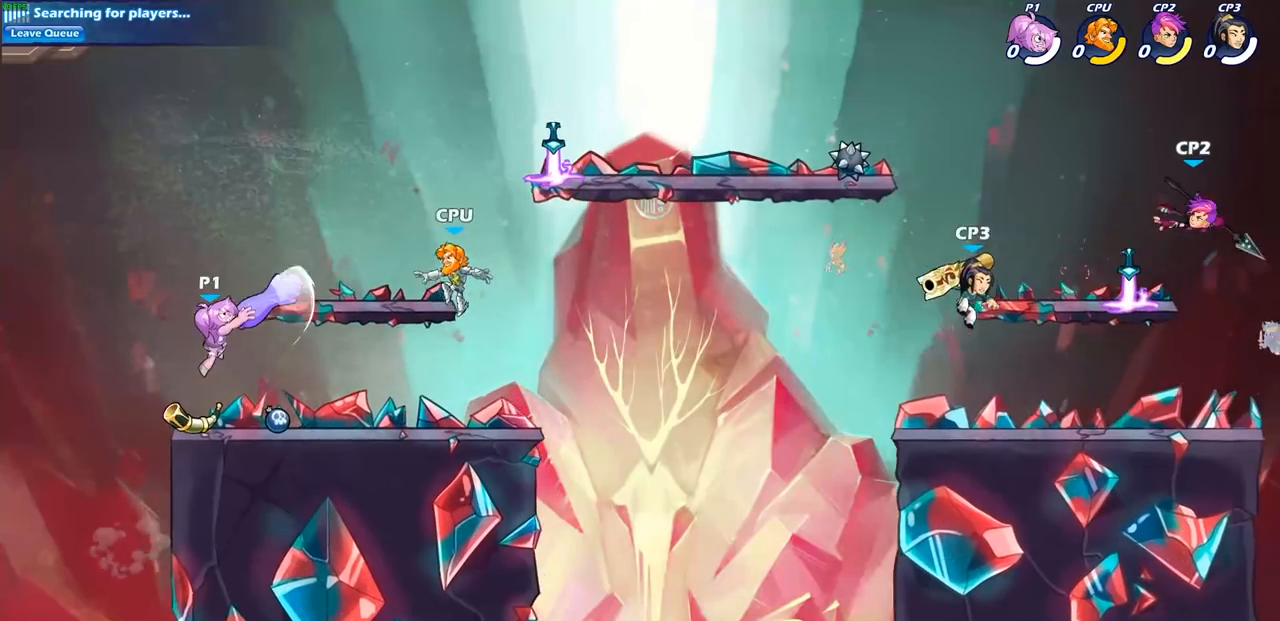
{"buttons": ["SQUARE", "R2"], "left_stick": "center", "right_stick": "center", "events": [[300, "left_stick", "right"], [350, "left_stick", "center"], [383, "R2", "down"], [417, "SQUARE", "down"]]}
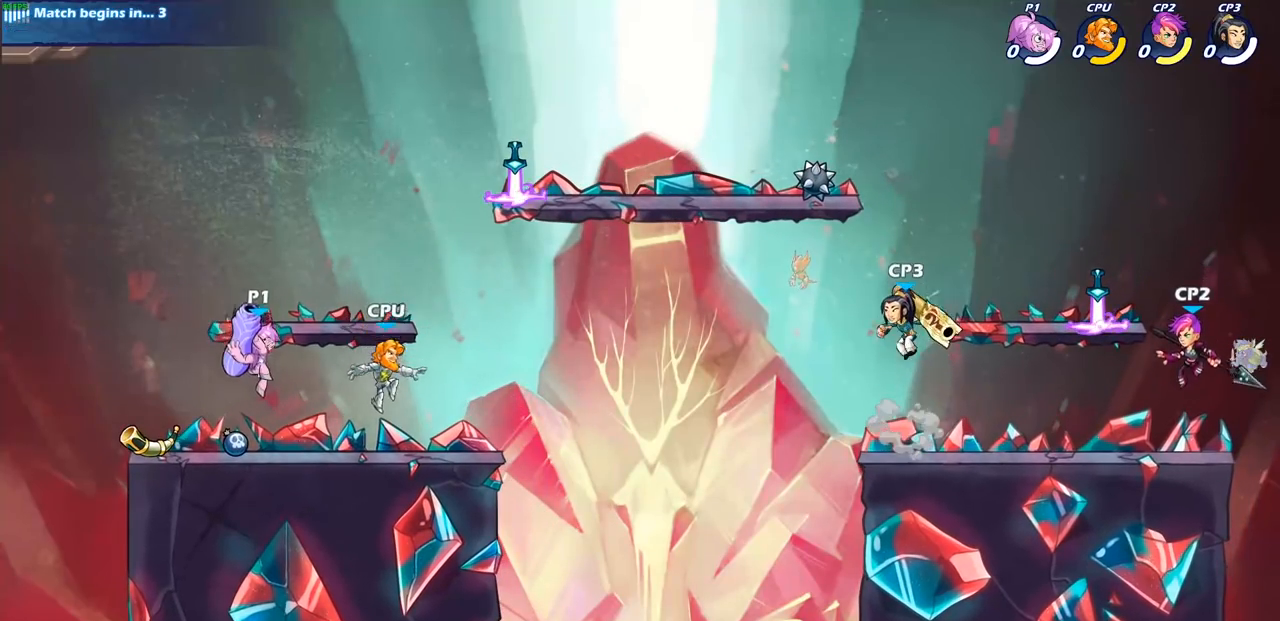
{"buttons": [], "left_stick": "center", "right_stick": "center", "events": [[17, "R2", "up"], [17, "SQUARE", "up"], [117, "SQUARE", "down"], [217, "SQUARE", "up"]]}
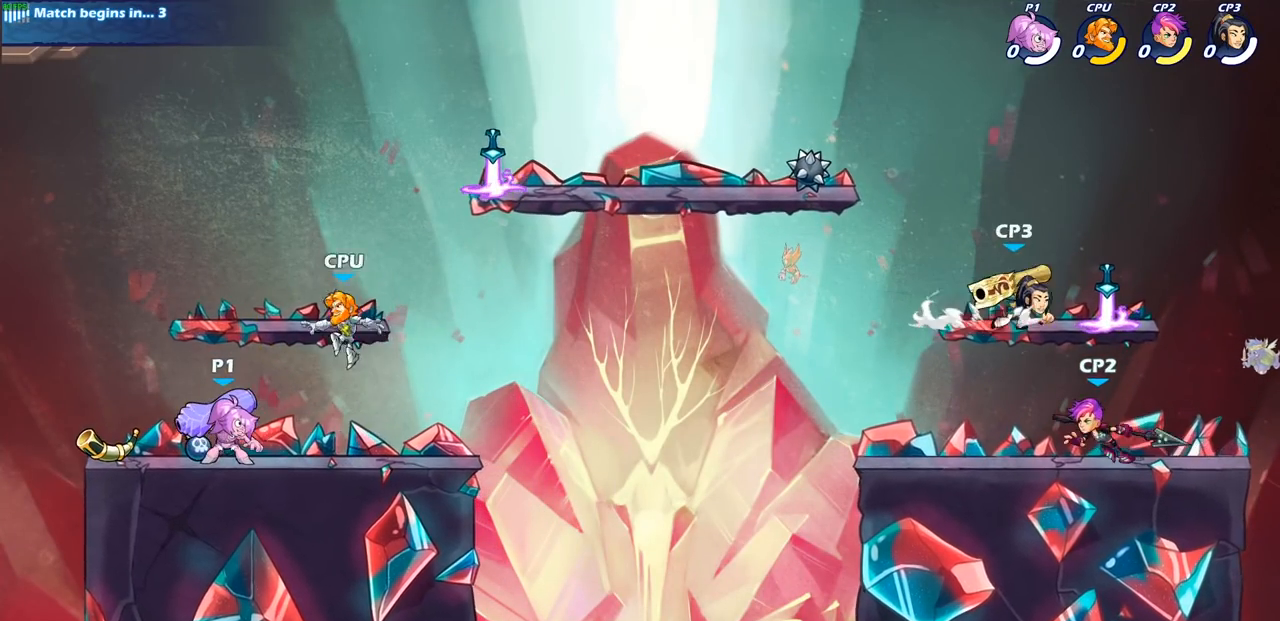
{"buttons": ["R2"], "left_stick": "right", "right_stick": "center", "events": [[317, "left_stick", "right"], [417, "R2", "down"]]}
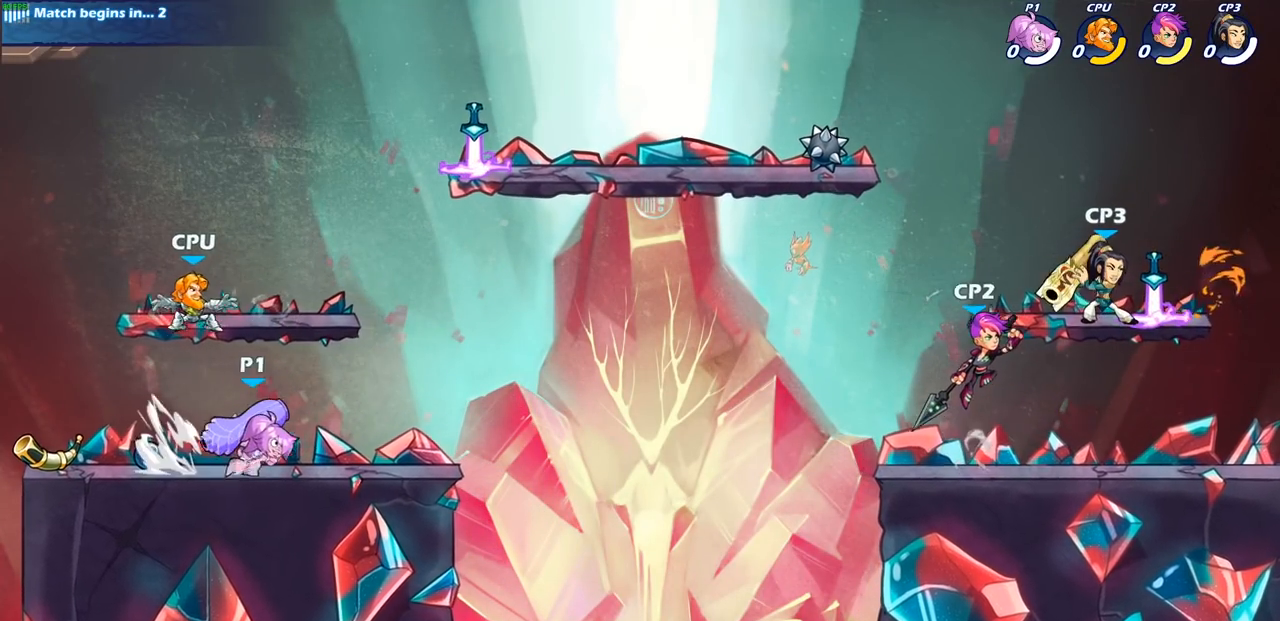
{"buttons": [], "left_stick": "left", "right_stick": "center", "events": [[100, "R2", "up"], [300, "left_stick", "left"]]}
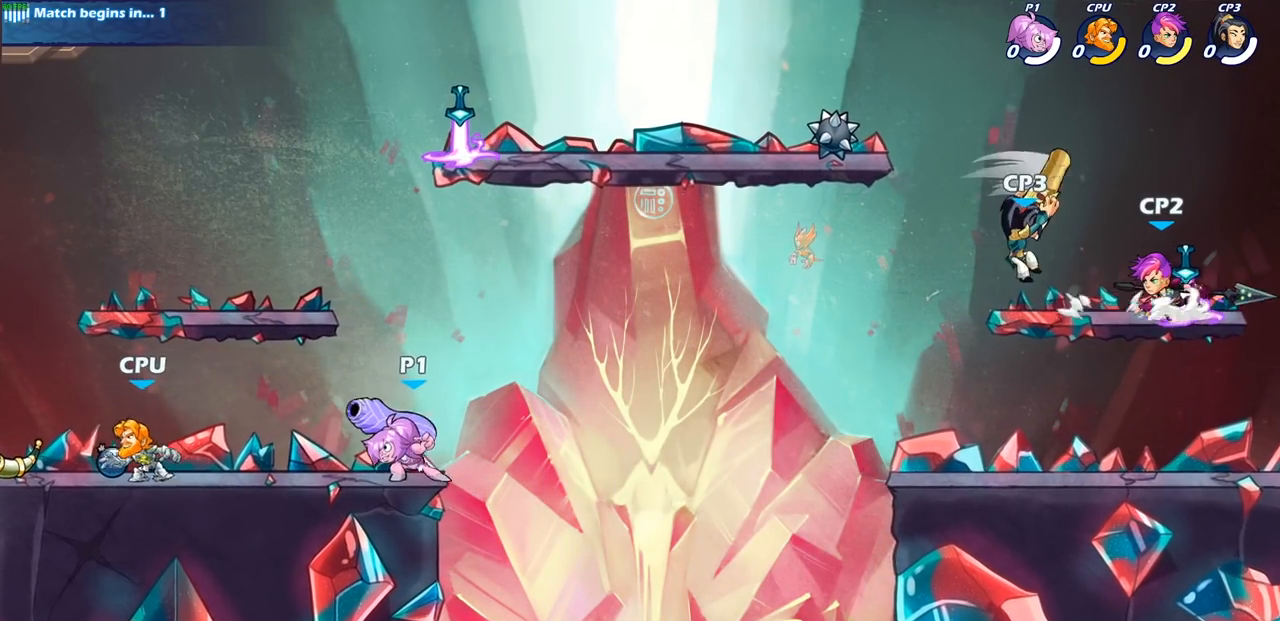
{"buttons": [], "left_stick": "center", "right_stick": "center", "events": [[17, "SQUARE", "down"], [183, "SQUARE", "up"], [350, "left_stick", "center"]]}
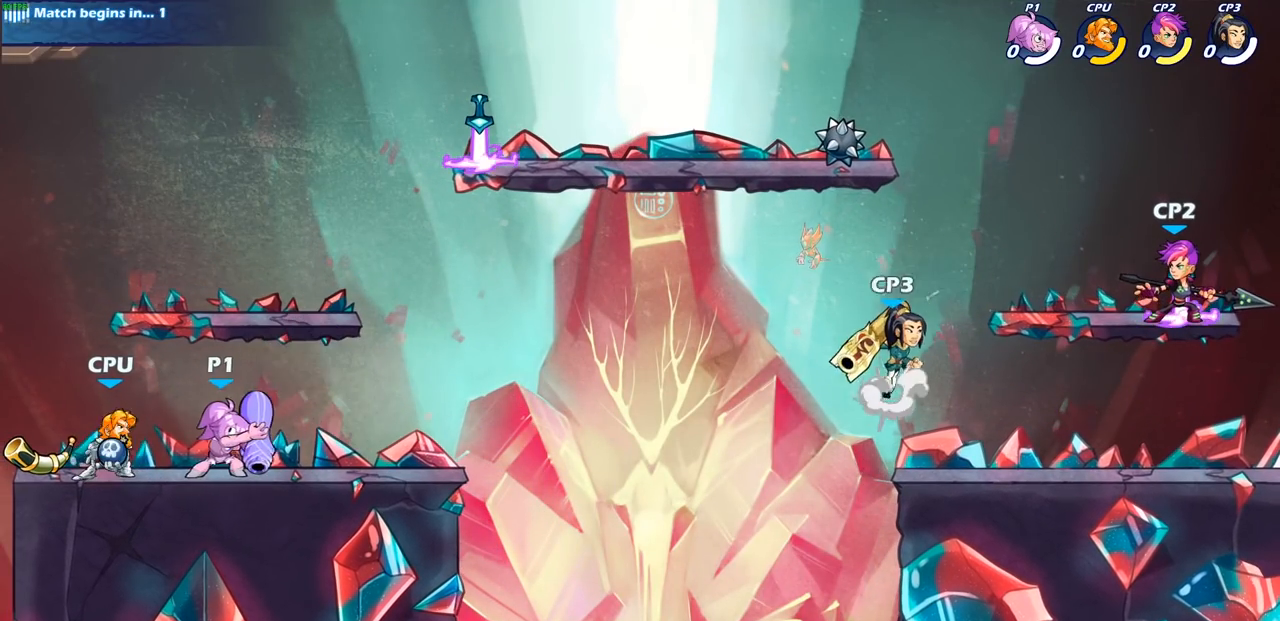
{"buttons": ["SQUARE"], "left_stick": "center", "right_stick": "center", "events": [[100, "SQUARE", "down"], [200, "SQUARE", "up"], [283, "SQUARE", "down"], [383, "SQUARE", "up"], [483, "SQUARE", "down"]]}
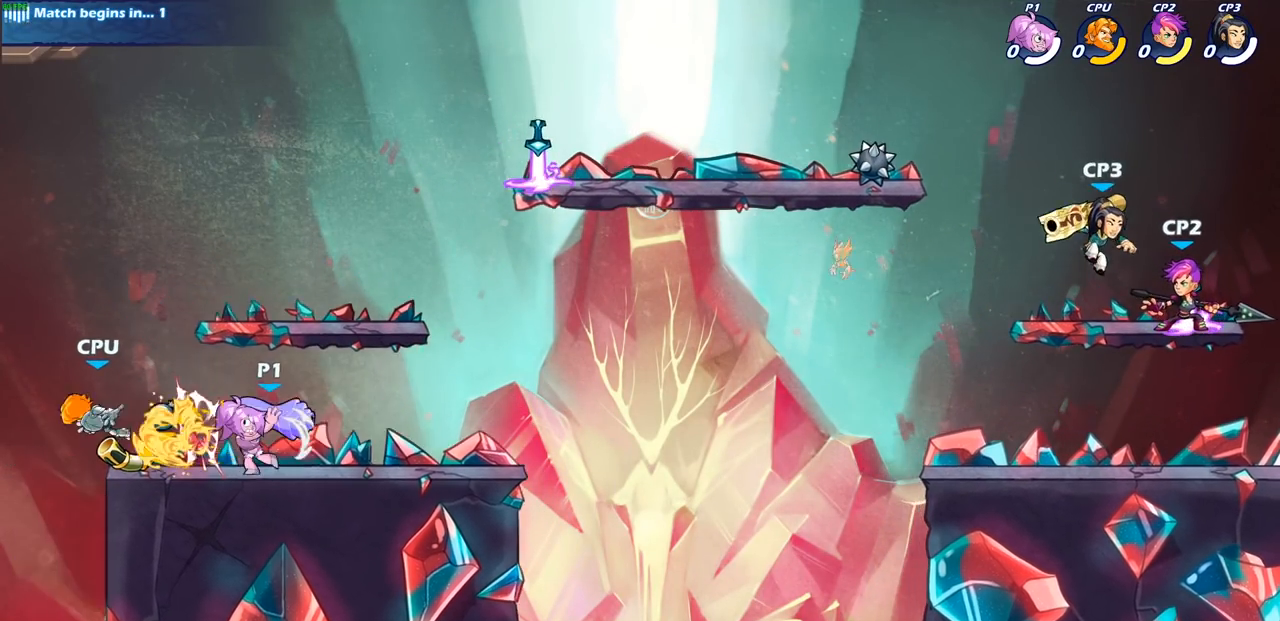
{"buttons": [], "left_stick": "center", "right_stick": "center", "events": [[67, "SQUARE", "up"]]}
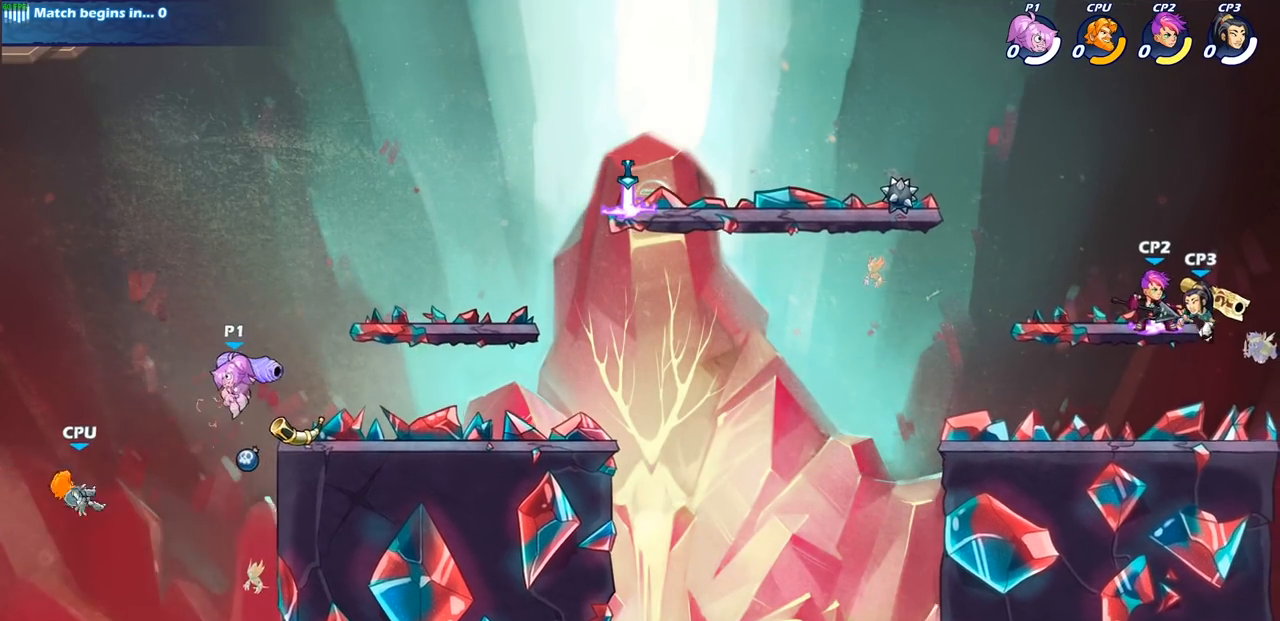
{"buttons": [], "left_stick": "center", "right_stick": "center", "events": [[83, "left_stick", "right"], [100, "CROSS", "down"], [233, "CROSS", "up"], [467, "left_stick", "center"]]}
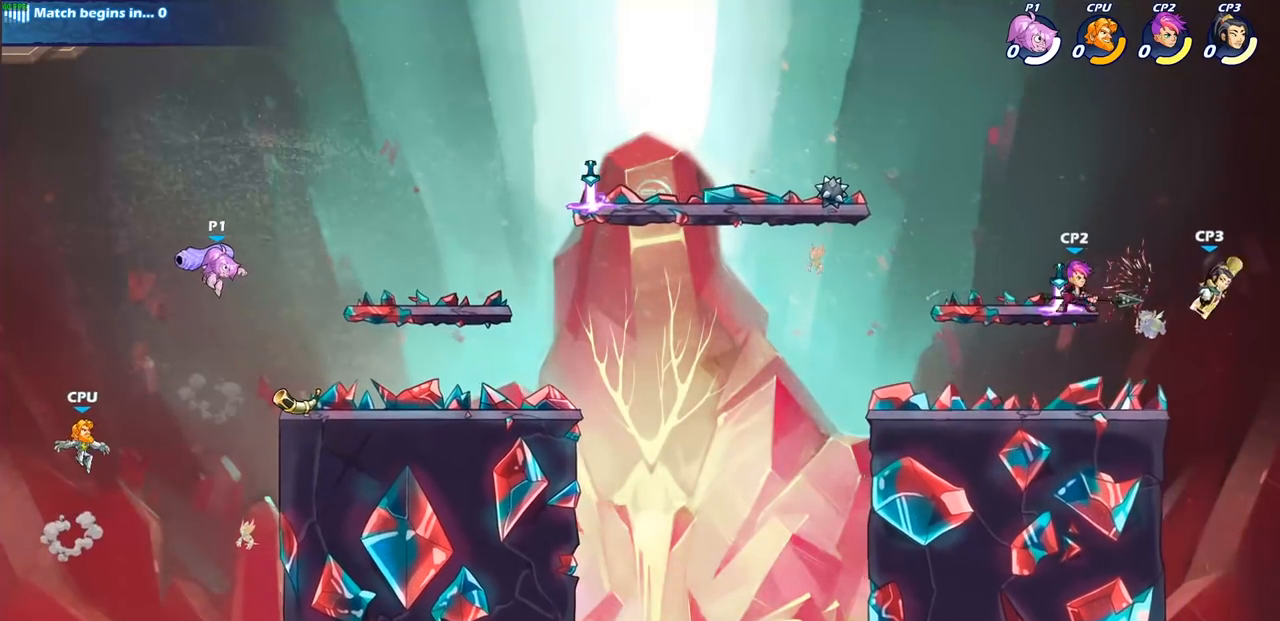
{"buttons": [], "left_stick": "center", "right_stick": "center", "events": [[150, "left_stick", "down"], [183, "CIRCLE", "down"], [367, "CIRCLE", "up"], [500, "left_stick", "center"]]}